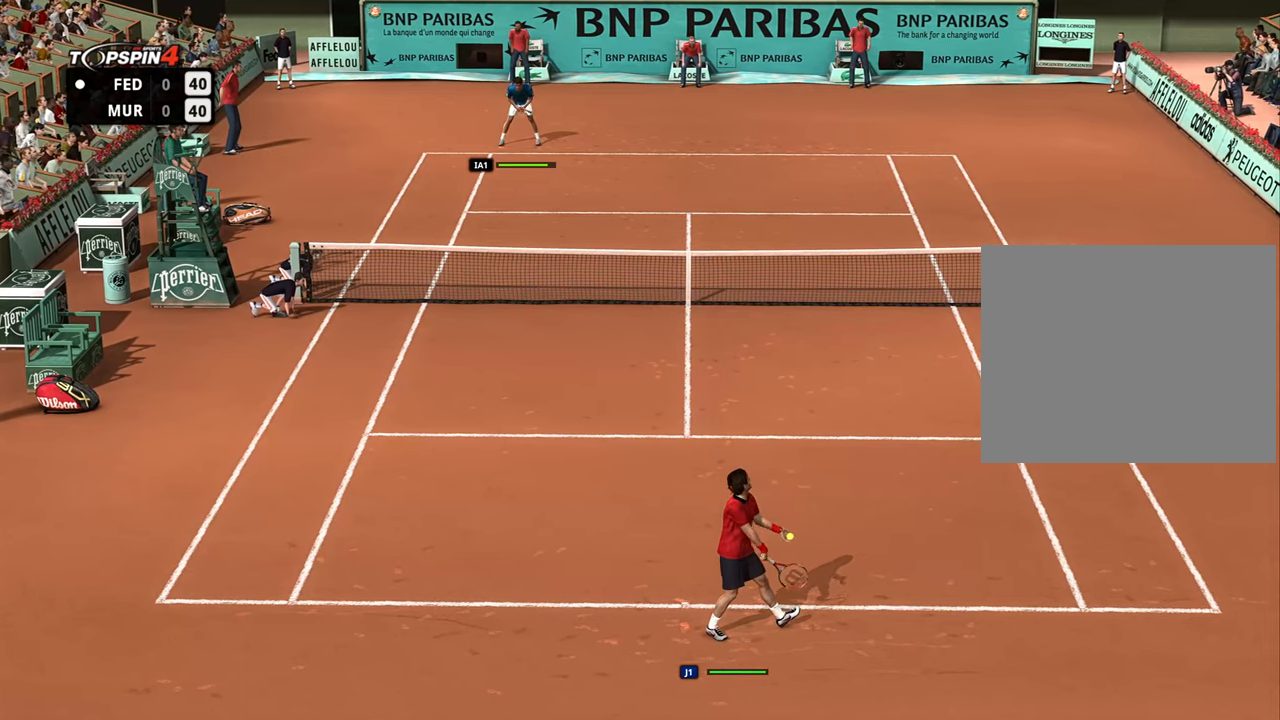
Gameplay with a controller (PlayStation layout); each line is a JSON object with the inputs held at the frame after it. "events" lists button and stick changes between this image and that frame as [ms after this image, input, new state], when the widget could be followed in between.
{"buttons": [], "left_stick": "left", "right_stick": "center", "events": []}
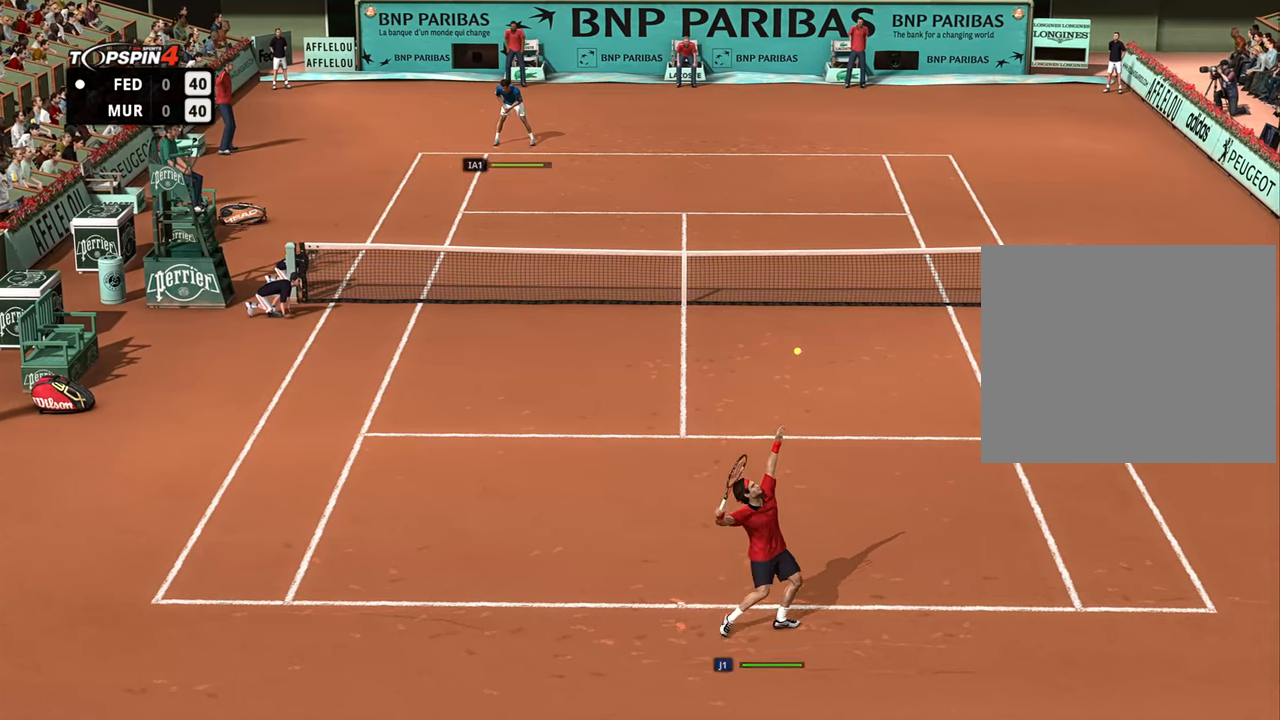
{"buttons": [], "left_stick": "center", "right_stick": "center", "events": [[100, "right_stick", "up"], [184, "right_stick", "center"], [250, "left_stick", "center"]]}
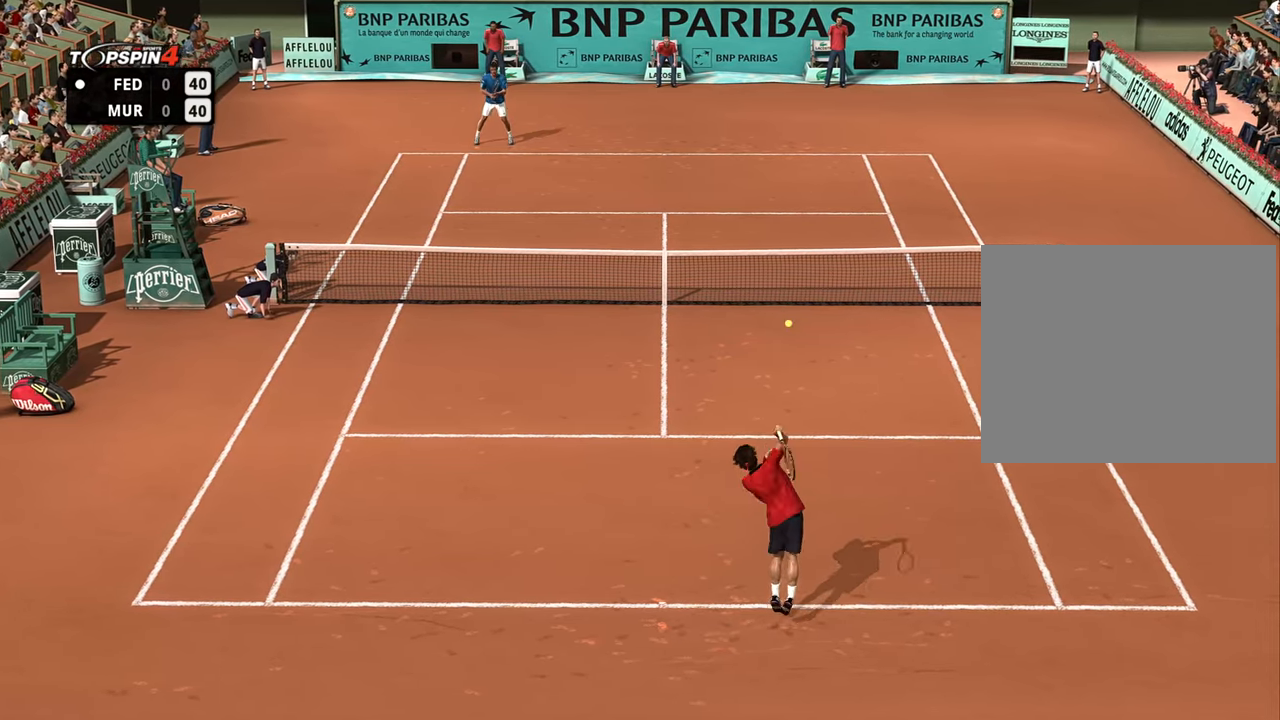
{"buttons": [], "left_stick": "center", "right_stick": "center", "events": []}
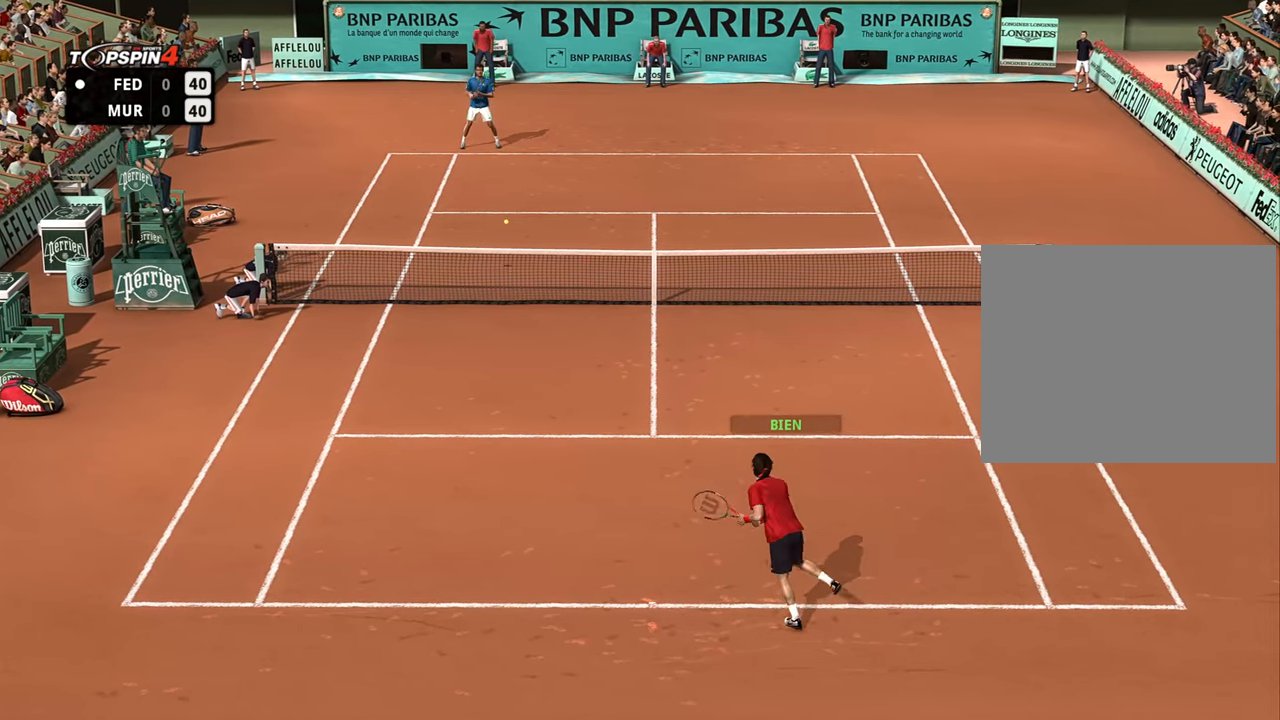
{"buttons": [], "left_stick": "down-right", "right_stick": "center", "events": [[50, "left_stick", "down-left"], [467, "left_stick", "down-right"]]}
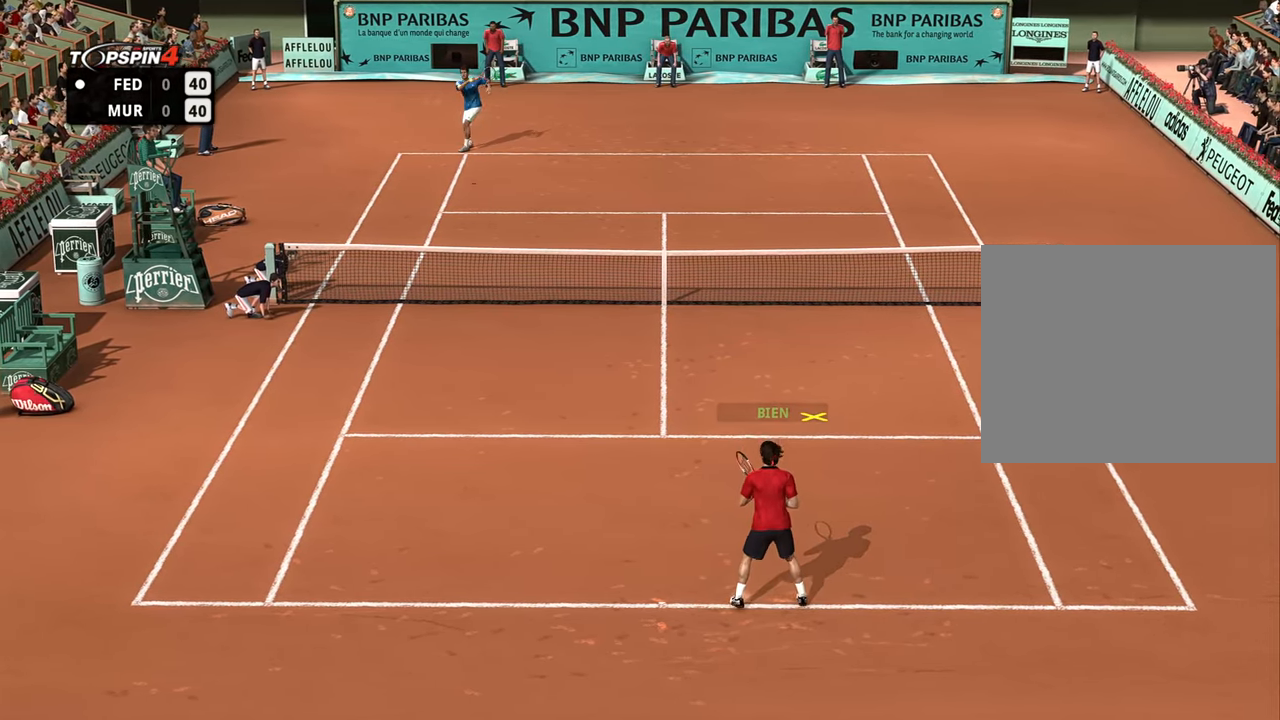
{"buttons": [], "left_stick": "up-right", "right_stick": "center", "events": [[100, "left_stick", "left"], [183, "left_stick", "right"], [317, "left_stick", "up-right"]]}
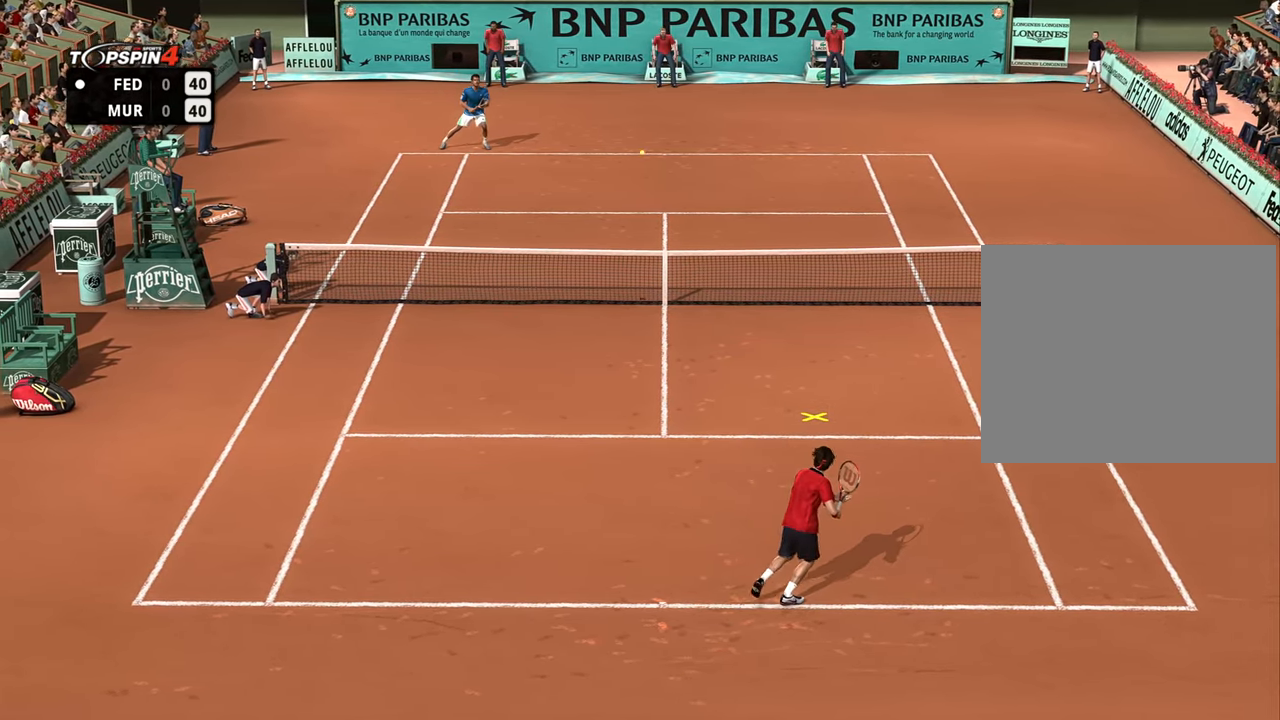
{"buttons": [], "left_stick": "left", "right_stick": "center", "events": [[484, "left_stick", "left"]]}
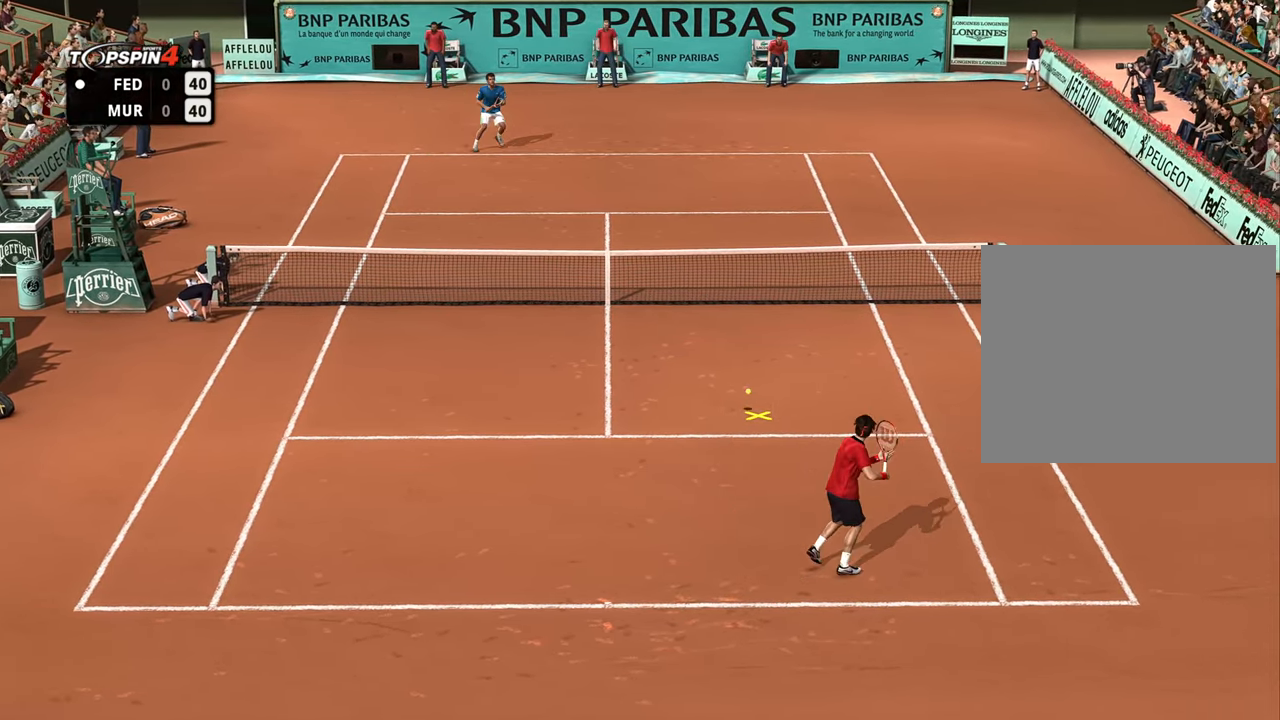
{"buttons": [], "left_stick": "down-left", "right_stick": "center", "events": [[50, "CROSS", "down"], [100, "CROSS", "up"], [200, "left_stick", "down-left"]]}
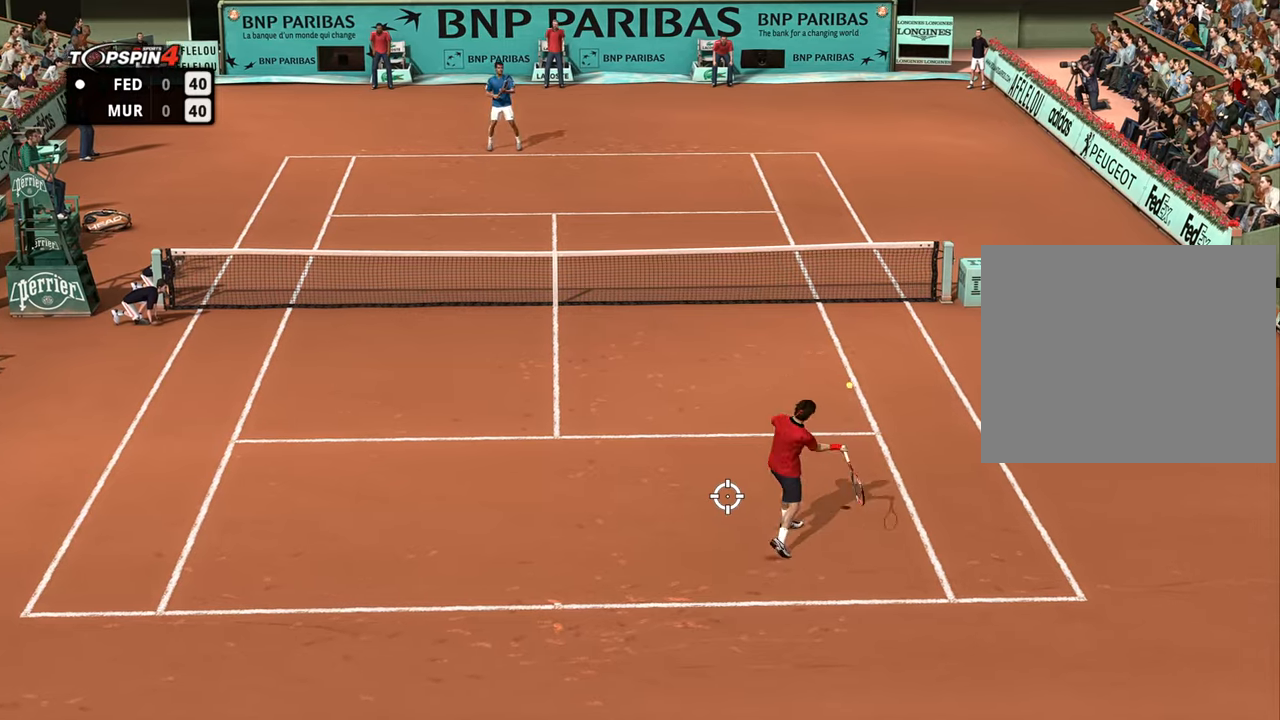
{"buttons": [], "left_stick": "down-left", "right_stick": "center", "events": []}
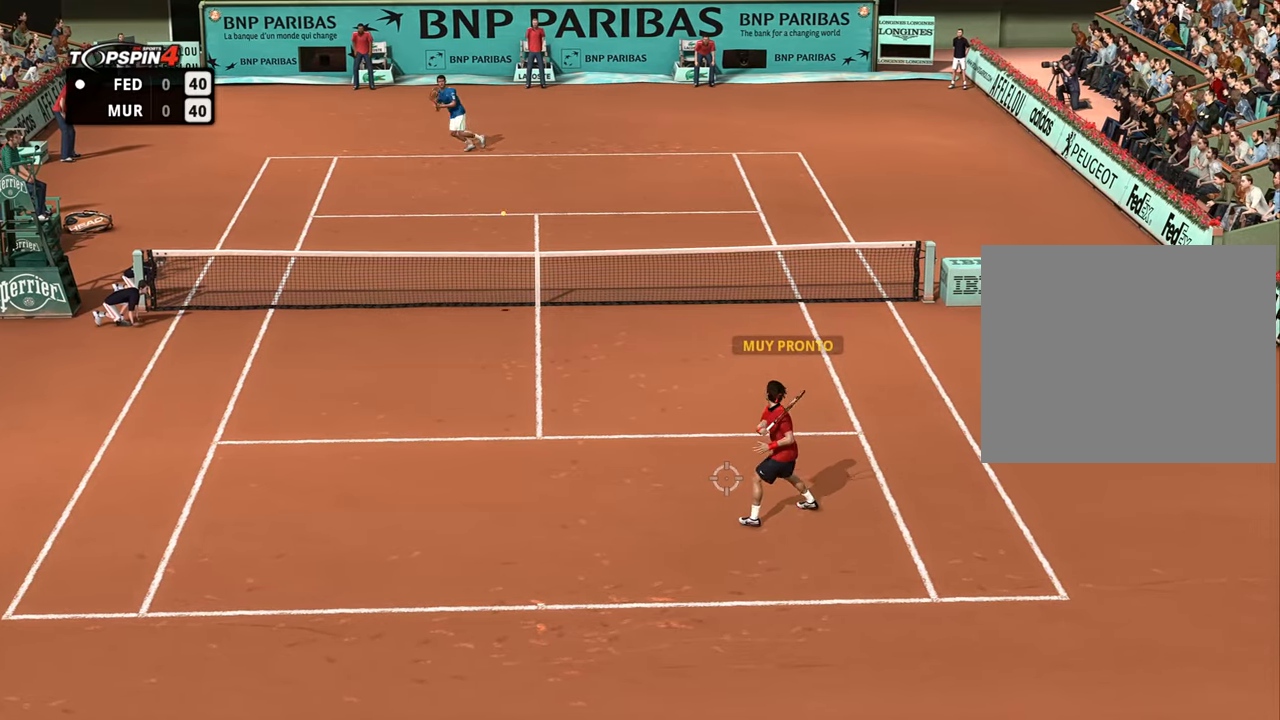
{"buttons": [], "left_stick": "down-left", "right_stick": "center", "events": []}
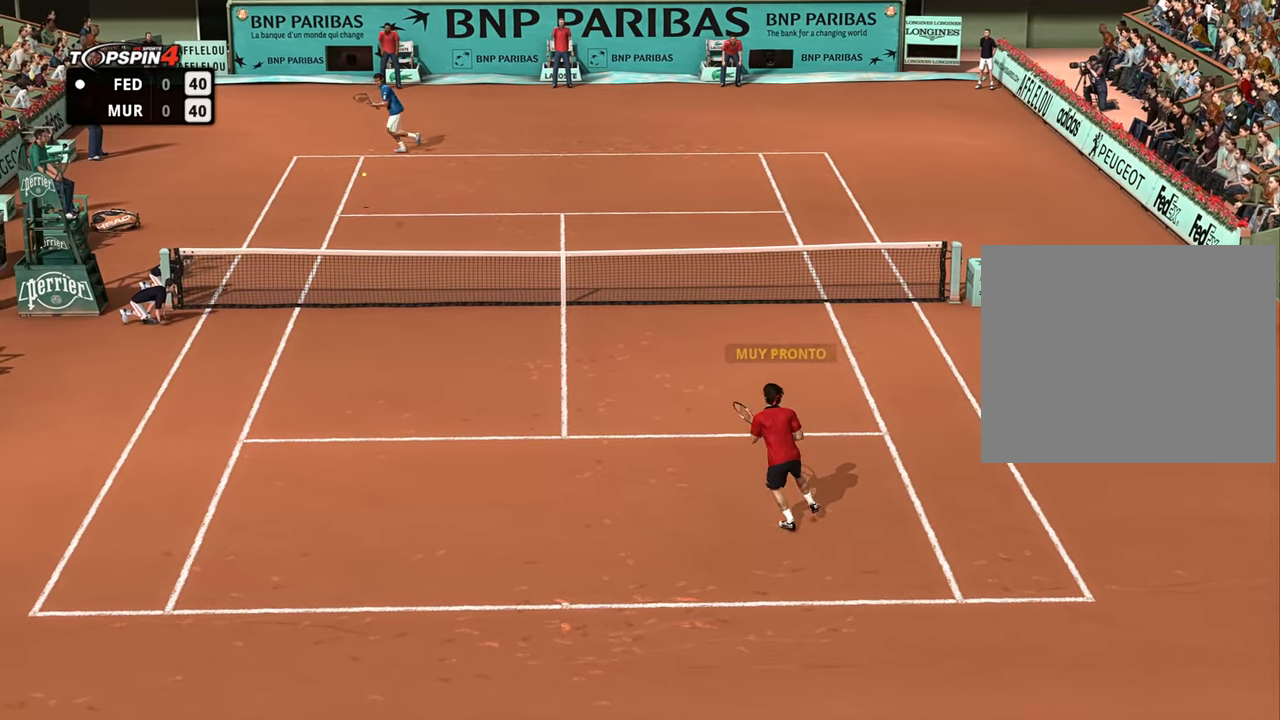
{"buttons": [], "left_stick": "left", "right_stick": "center", "events": [[467, "left_stick", "left"]]}
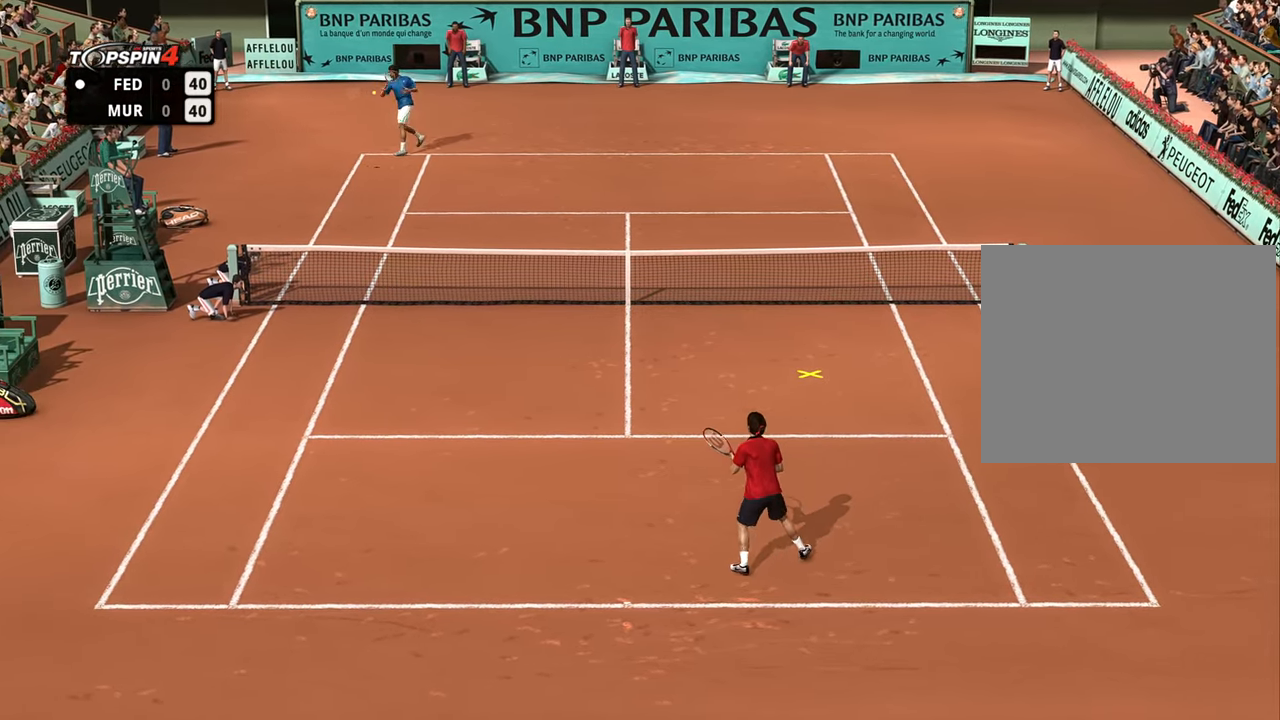
{"buttons": [], "left_stick": "right", "right_stick": "center", "events": [[183, "left_stick", "right"]]}
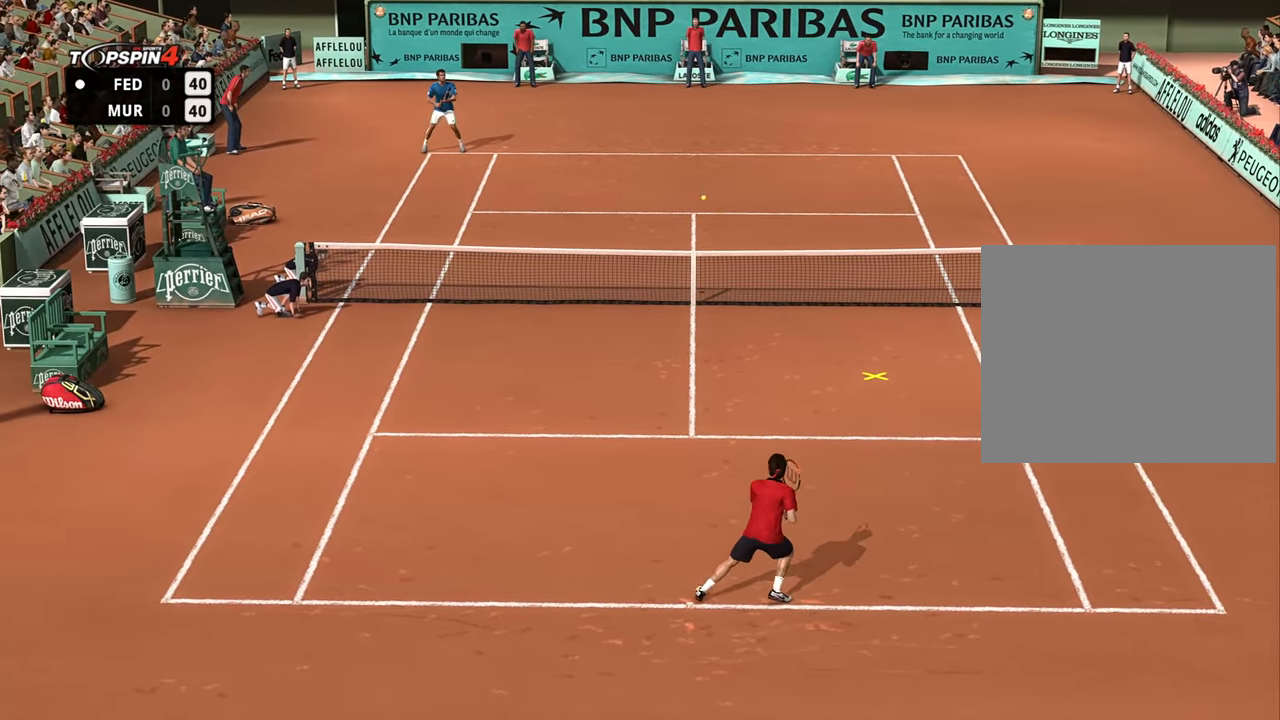
{"buttons": ["SQUARE", "R2"], "left_stick": "right", "right_stick": "center", "events": [[367, "R2", "down"], [501, "SQUARE", "down"]]}
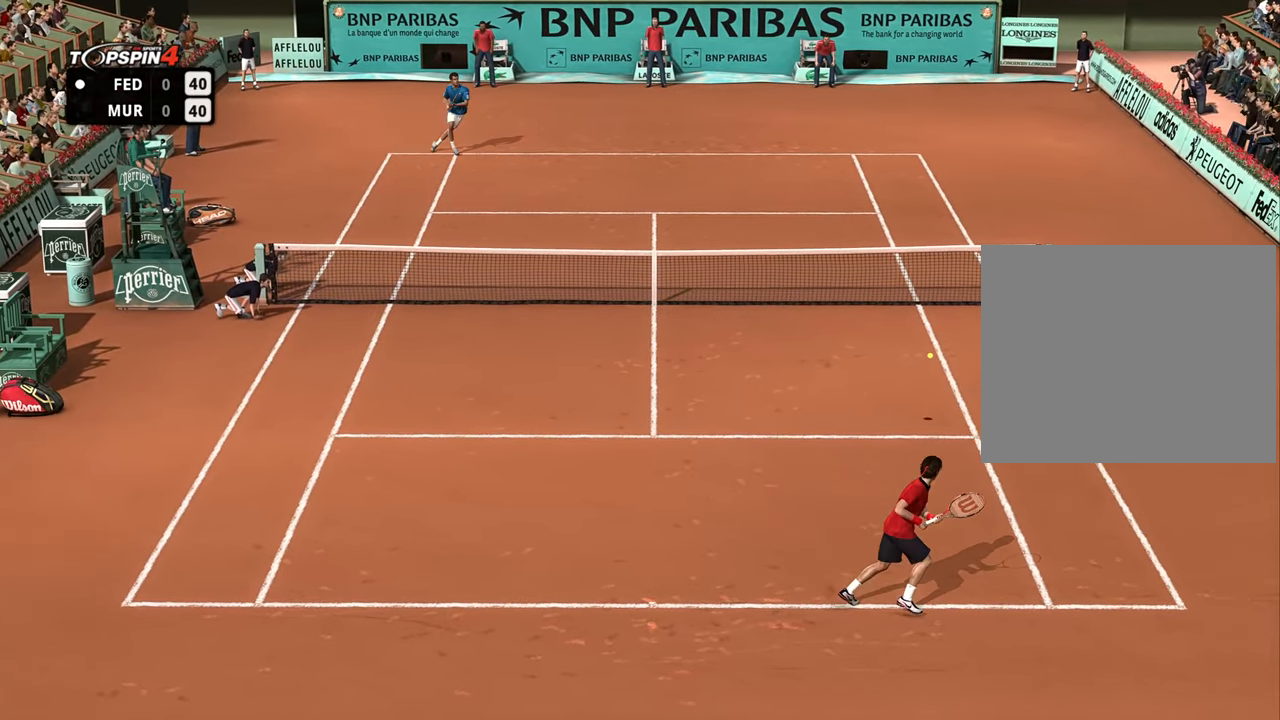
{"buttons": [], "left_stick": "down-right", "right_stick": "center", "events": [[117, "left_stick", "down-right"], [217, "SQUARE", "up"], [367, "R2", "up"]]}
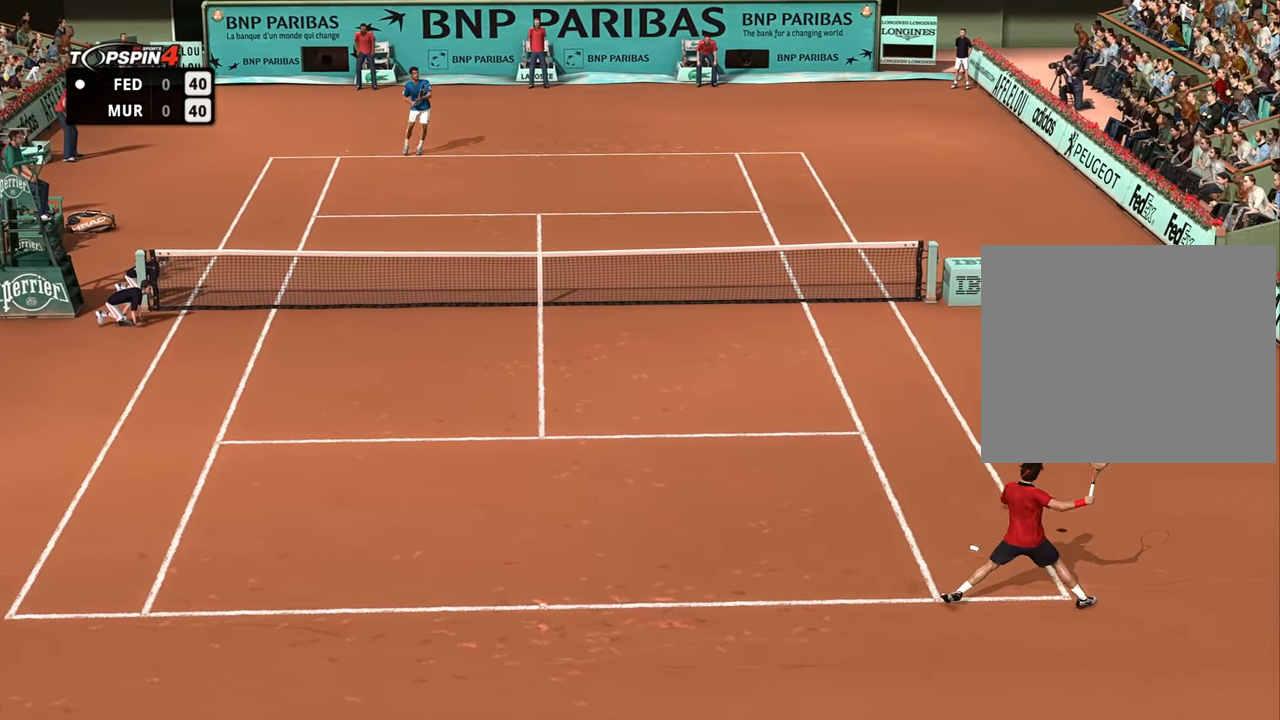
{"buttons": ["R1"], "left_stick": "left", "right_stick": "center", "events": [[150, "left_stick", "center"], [217, "R1", "down"], [300, "left_stick", "left"]]}
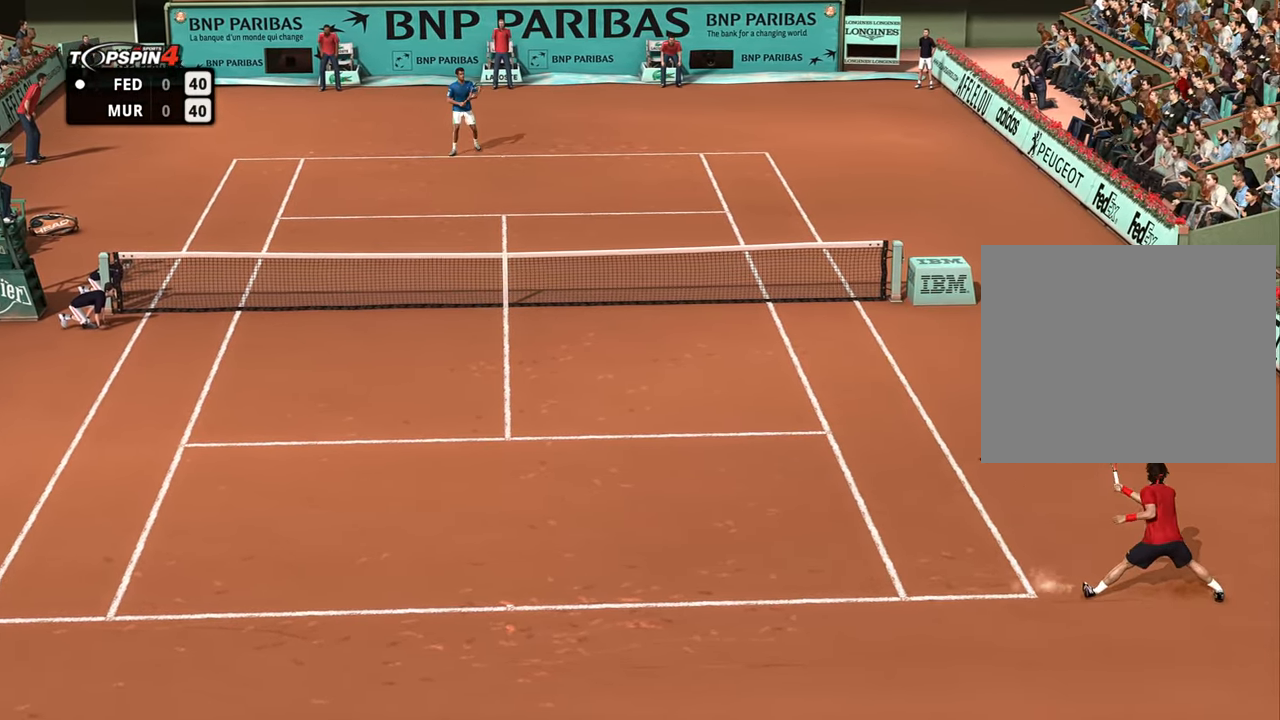
{"buttons": ["R1"], "left_stick": "left", "right_stick": "center", "events": []}
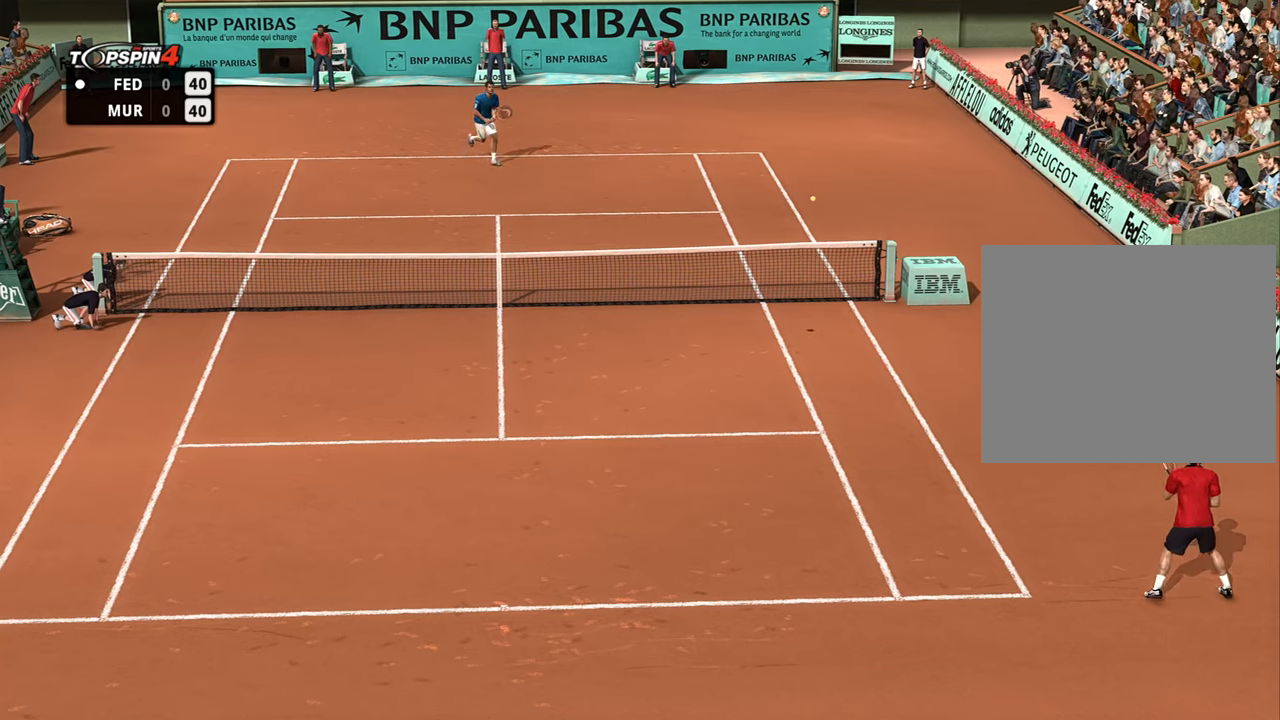
{"buttons": ["R1"], "left_stick": "left", "right_stick": "center", "events": []}
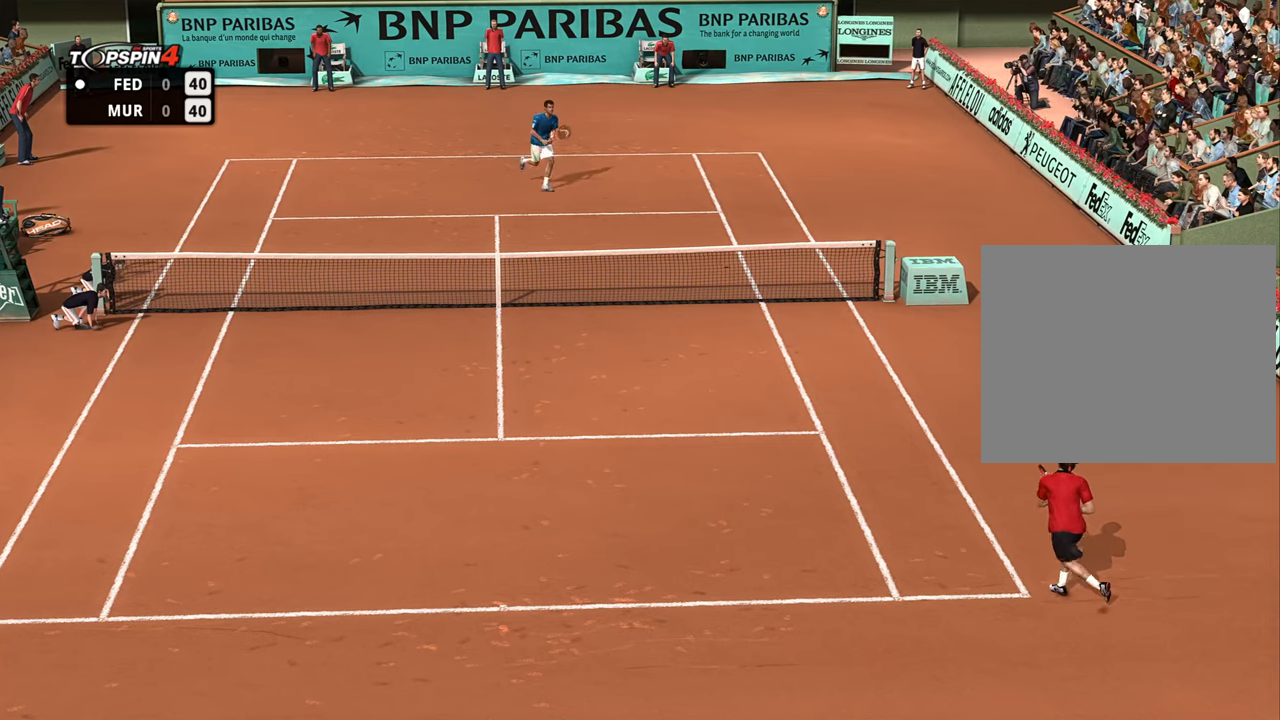
{"buttons": ["R1"], "left_stick": "left", "right_stick": "center", "events": []}
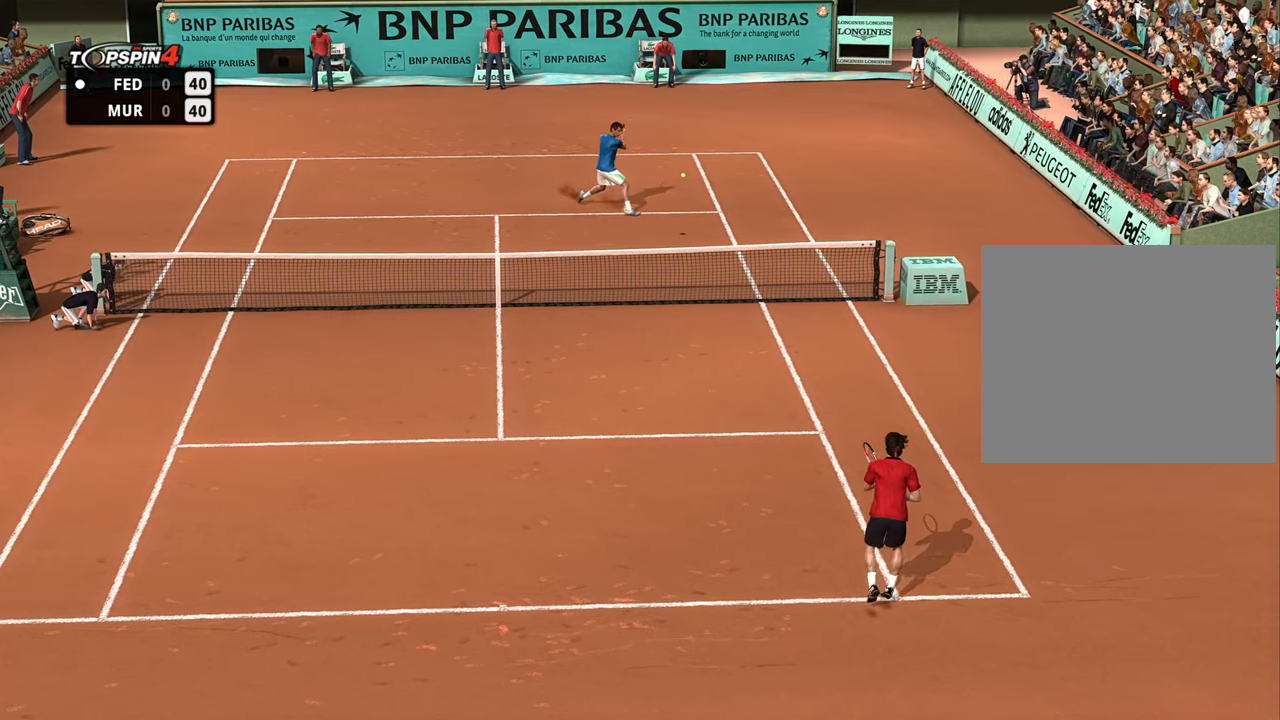
{"buttons": ["R1"], "left_stick": "left", "right_stick": "center", "events": []}
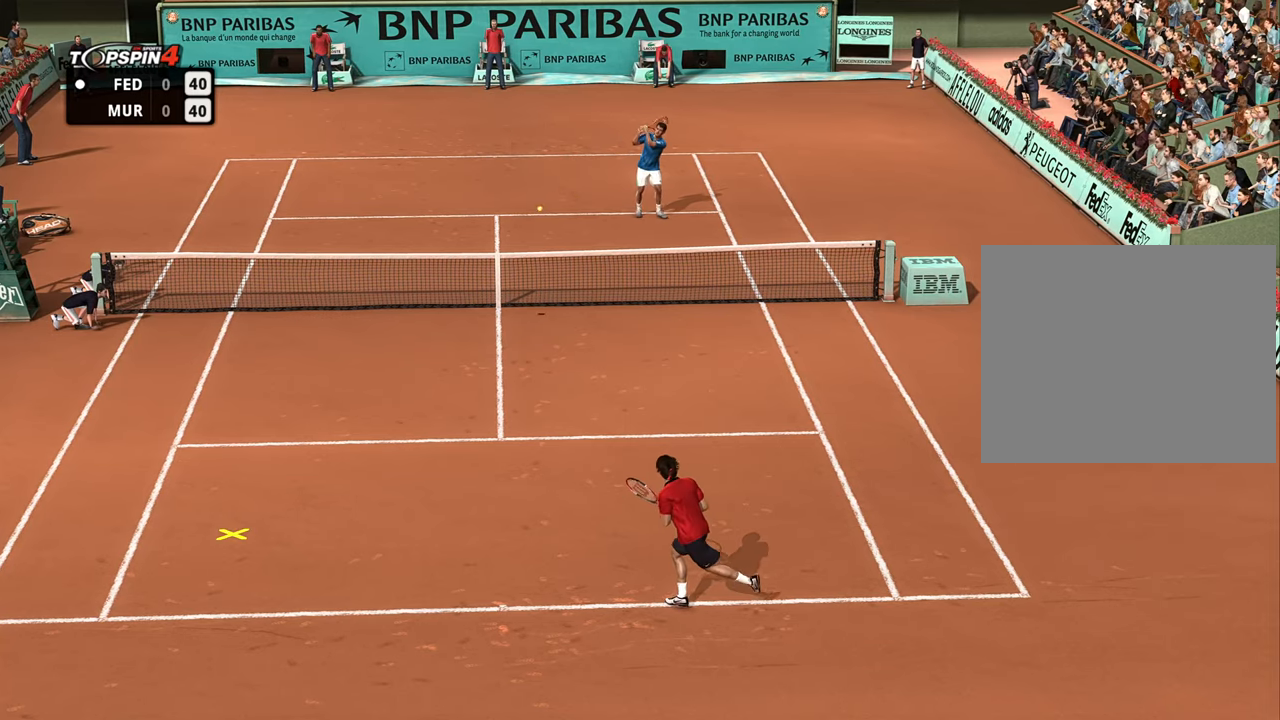
{"buttons": ["SQUARE", "R1"], "left_stick": "up-left", "right_stick": "center", "events": [[134, "R1", "up"], [217, "R1", "down"], [317, "SQUARE", "down"], [401, "SQUARE", "up"], [451, "left_stick", "up-left"], [501, "SQUARE", "down"]]}
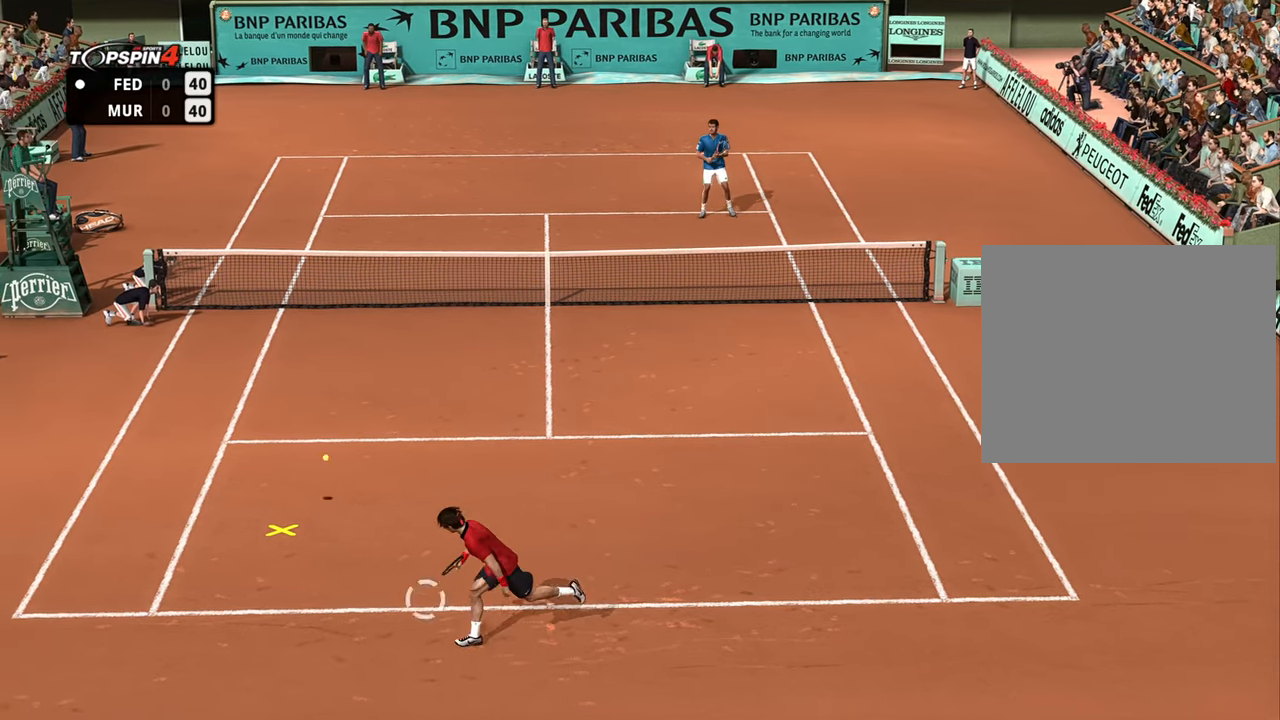
{"buttons": ["R1"], "left_stick": "up-left", "right_stick": "center", "events": [[16, "SQUARE", "up"]]}
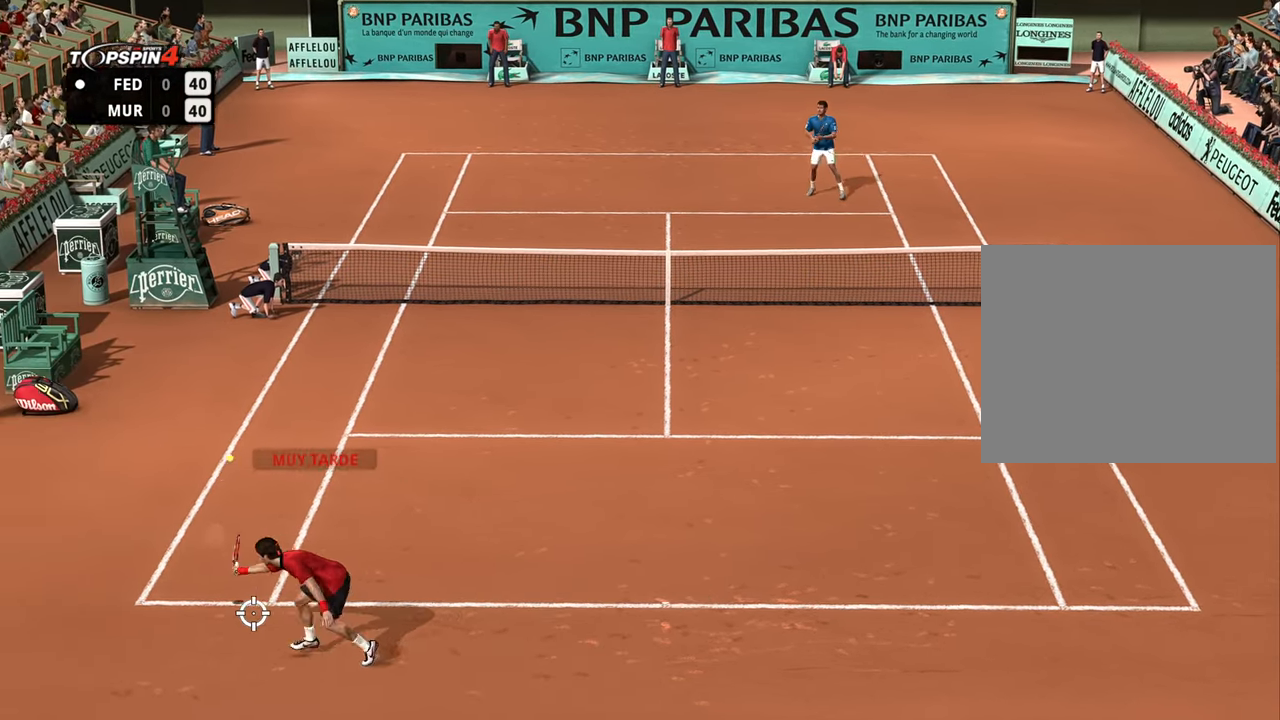
{"buttons": ["R1"], "left_stick": "right", "right_stick": "center", "events": [[84, "left_stick", "right"]]}
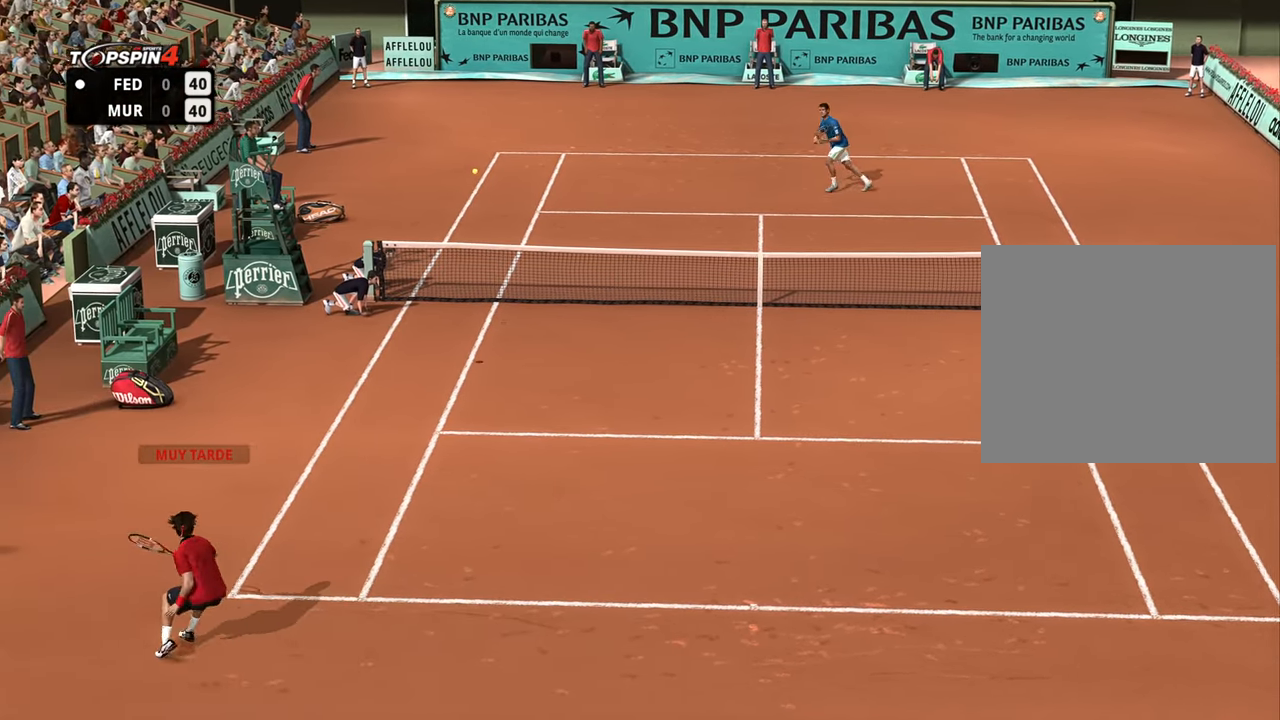
{"buttons": ["R1"], "left_stick": "right", "right_stick": "center", "events": []}
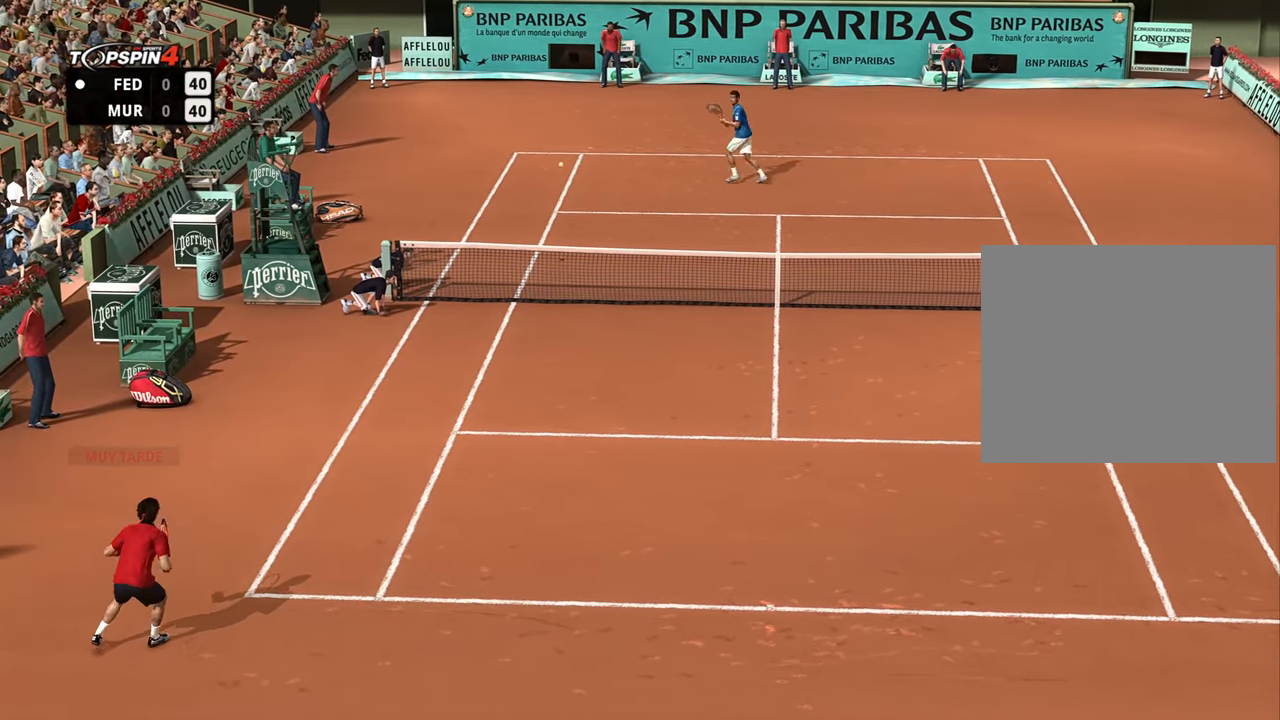
{"buttons": ["R1"], "left_stick": "right", "right_stick": "center", "events": []}
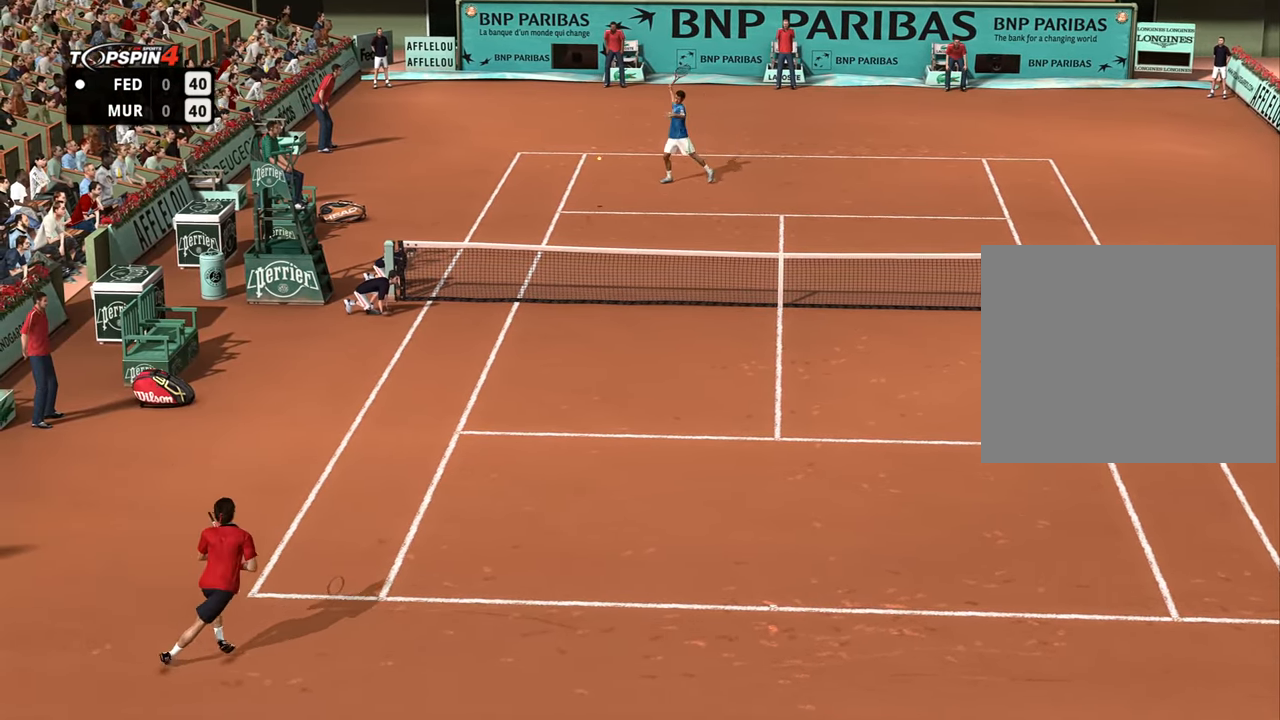
{"buttons": [], "left_stick": "right", "right_stick": "center", "events": [[167, "R1", "up"]]}
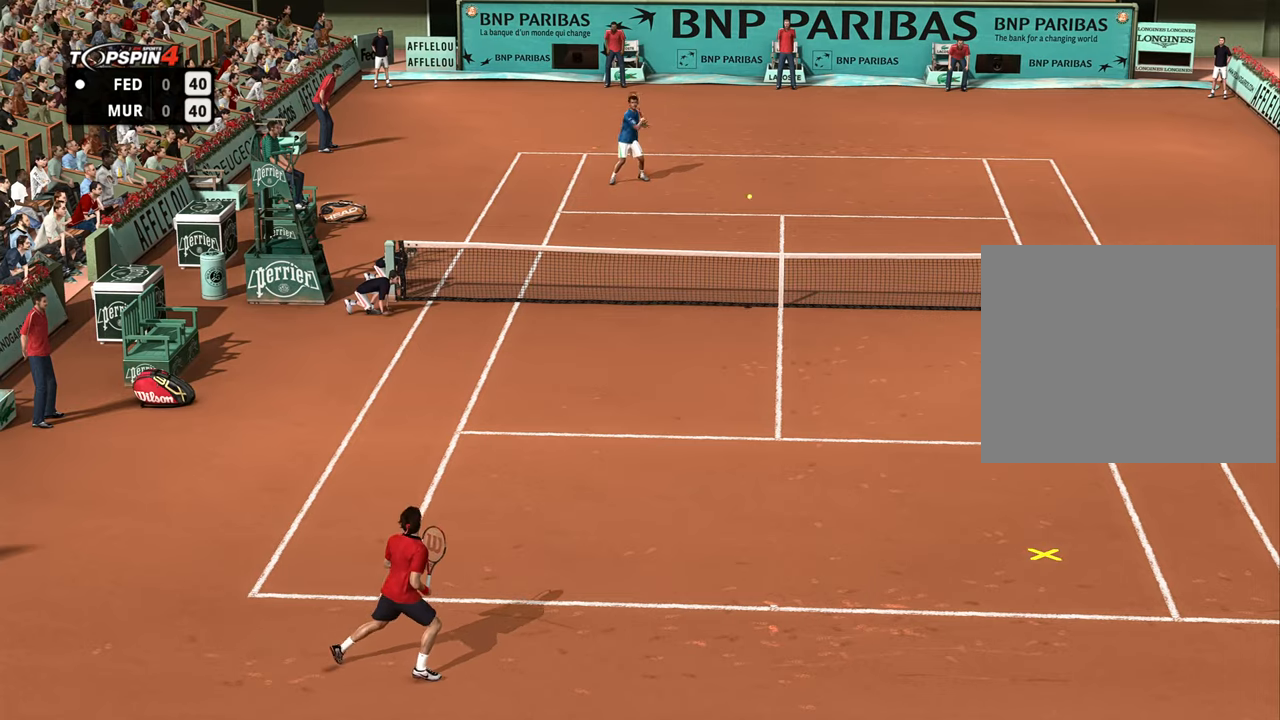
{"buttons": [], "left_stick": "left", "right_stick": "center", "events": [[234, "left_stick", "left"]]}
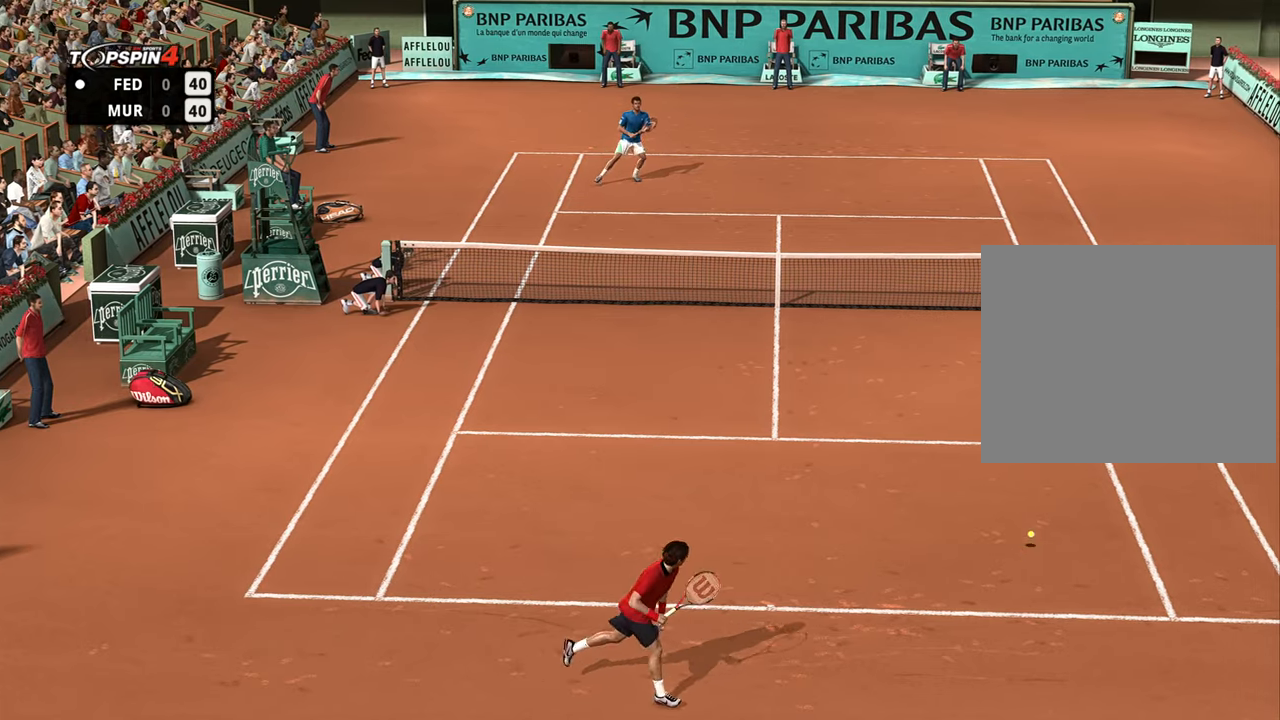
{"buttons": ["CROSS"], "left_stick": "center", "right_stick": "center", "events": [[117, "left_stick", "center"], [150, "CROSS", "down"], [217, "CROSS", "up"], [317, "CROSS", "down"], [400, "CROSS", "up"], [484, "CROSS", "down"]]}
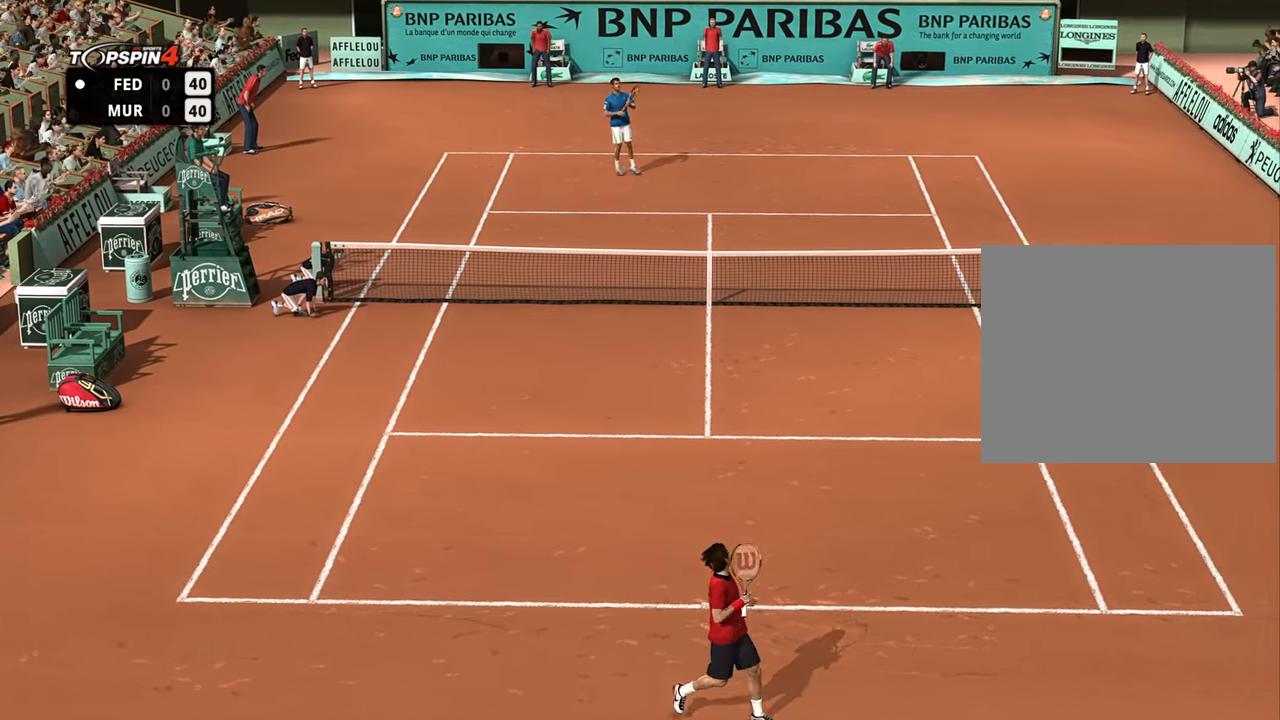
{"buttons": ["CROSS"], "left_stick": "center", "right_stick": "center", "events": [[84, "CROSS", "up"], [167, "CROSS", "down"], [251, "CROSS", "up"], [317, "CROSS", "down"], [401, "CROSS", "up"], [484, "CROSS", "down"]]}
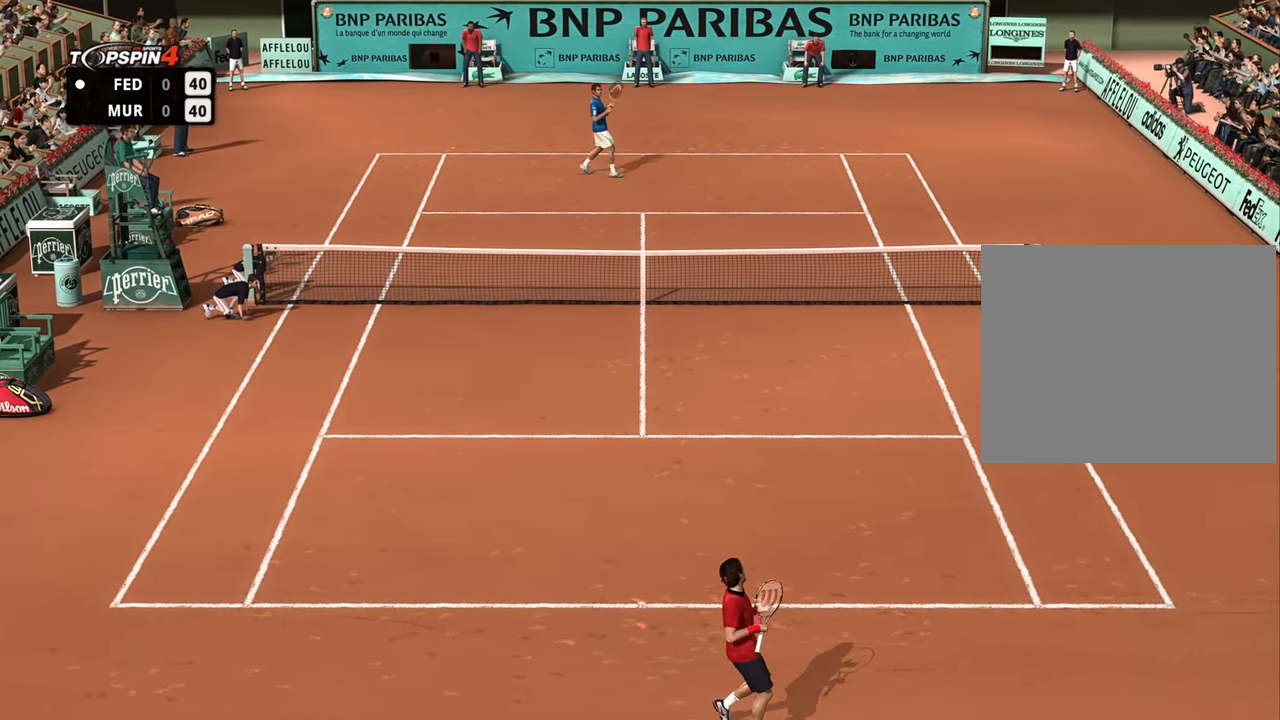
{"buttons": ["CROSS"], "left_stick": "center", "right_stick": "center", "events": [[67, "CROSS", "up"], [150, "CROSS", "down"], [217, "CROSS", "up"], [317, "CROSS", "down"], [400, "CROSS", "up"], [484, "CROSS", "down"]]}
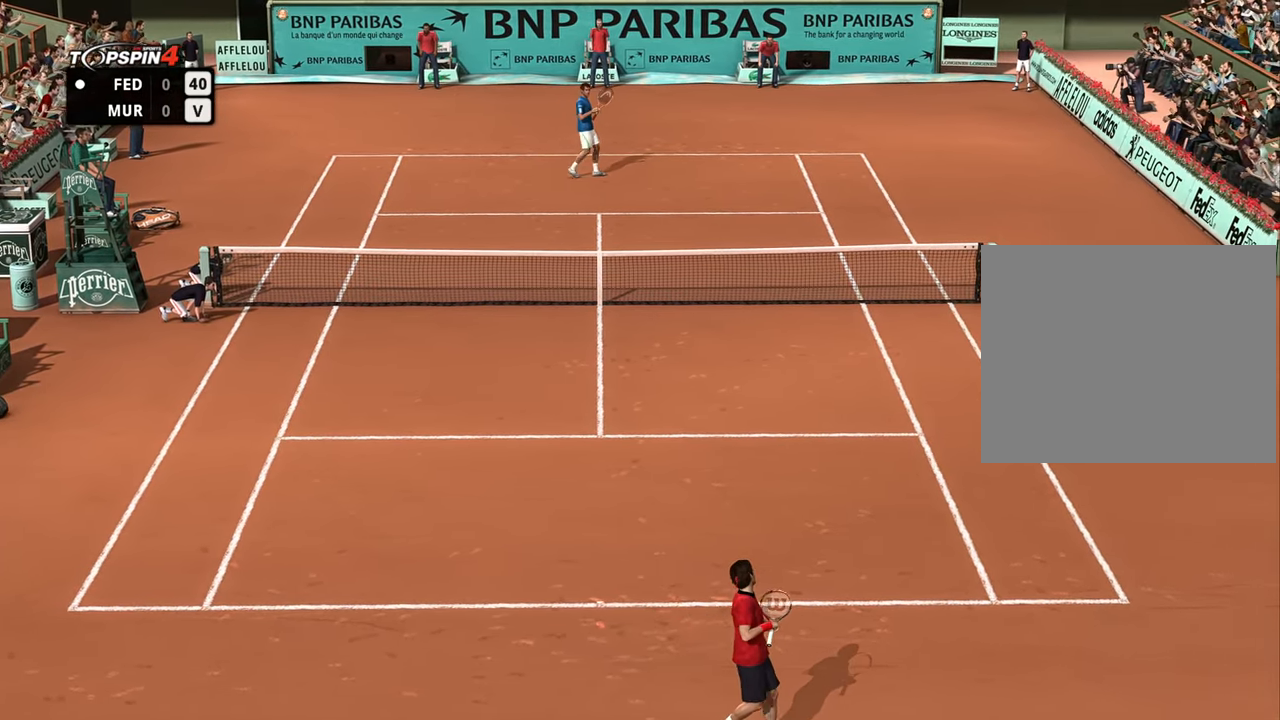
{"buttons": ["CROSS"], "left_stick": "center", "right_stick": "center", "events": [[67, "CROSS", "up"], [151, "CROSS", "down"], [234, "CROSS", "up"], [317, "CROSS", "down"], [401, "CROSS", "up"], [484, "CROSS", "down"]]}
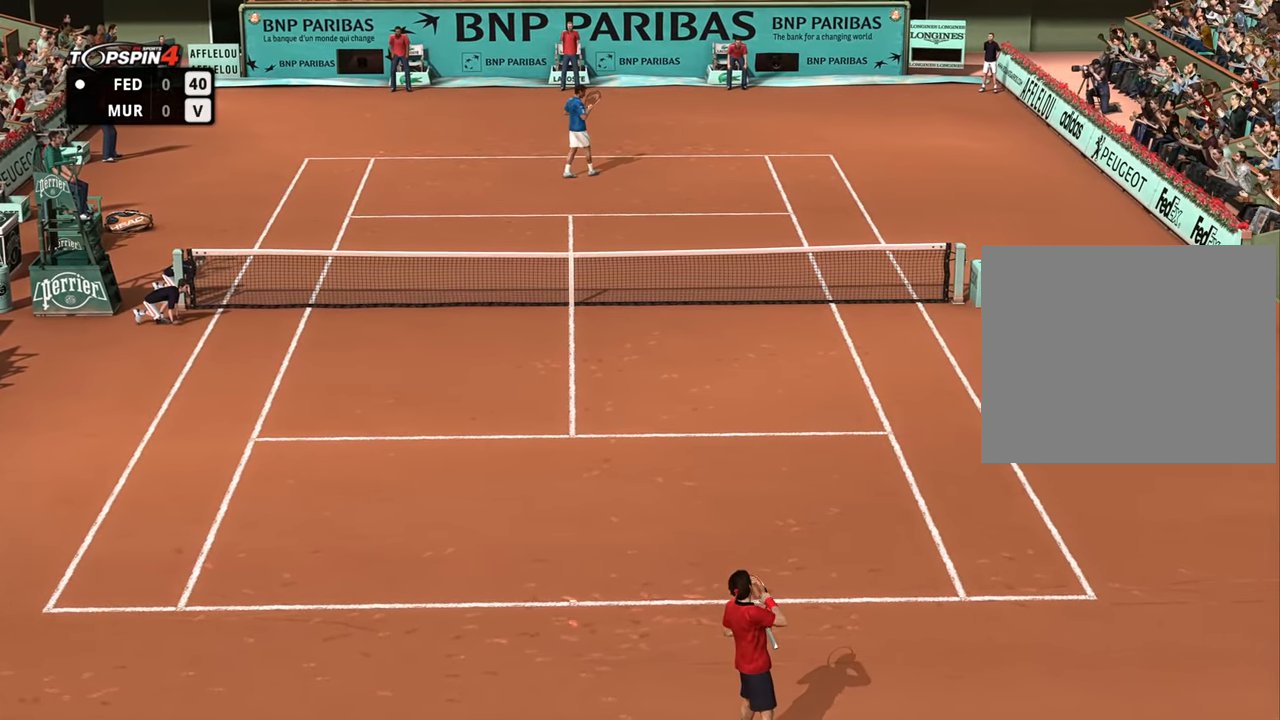
{"buttons": ["CROSS"], "left_stick": "center", "right_stick": "center", "events": [[50, "CROSS", "up"], [133, "CROSS", "down"], [234, "CROSS", "up"], [317, "CROSS", "down"], [384, "CROSS", "up"], [467, "CROSS", "down"]]}